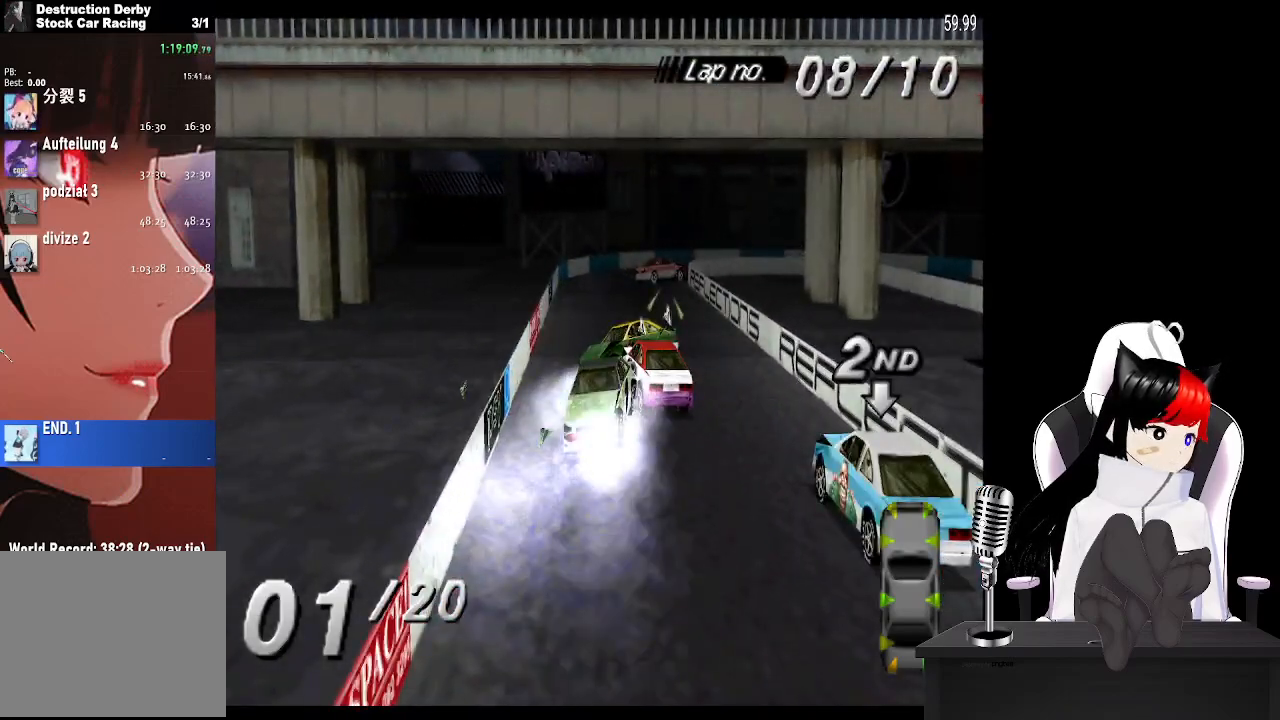
Gameplay with a controller (PlayStation layout); each line is a JSON object with the inputs held at the frame after it. "events" lists button and stick changes between this image and that frame as [ms after this image, input, new state], when the widget could be followed in between. Not read: R3 right_stick.
{"buttons": ["CROSS"], "left_stick": "center", "events": [[433, "CROSS", "down"], [450, "SQUARE", "up"], [483, "DPAD_RIGHT", "up"]]}
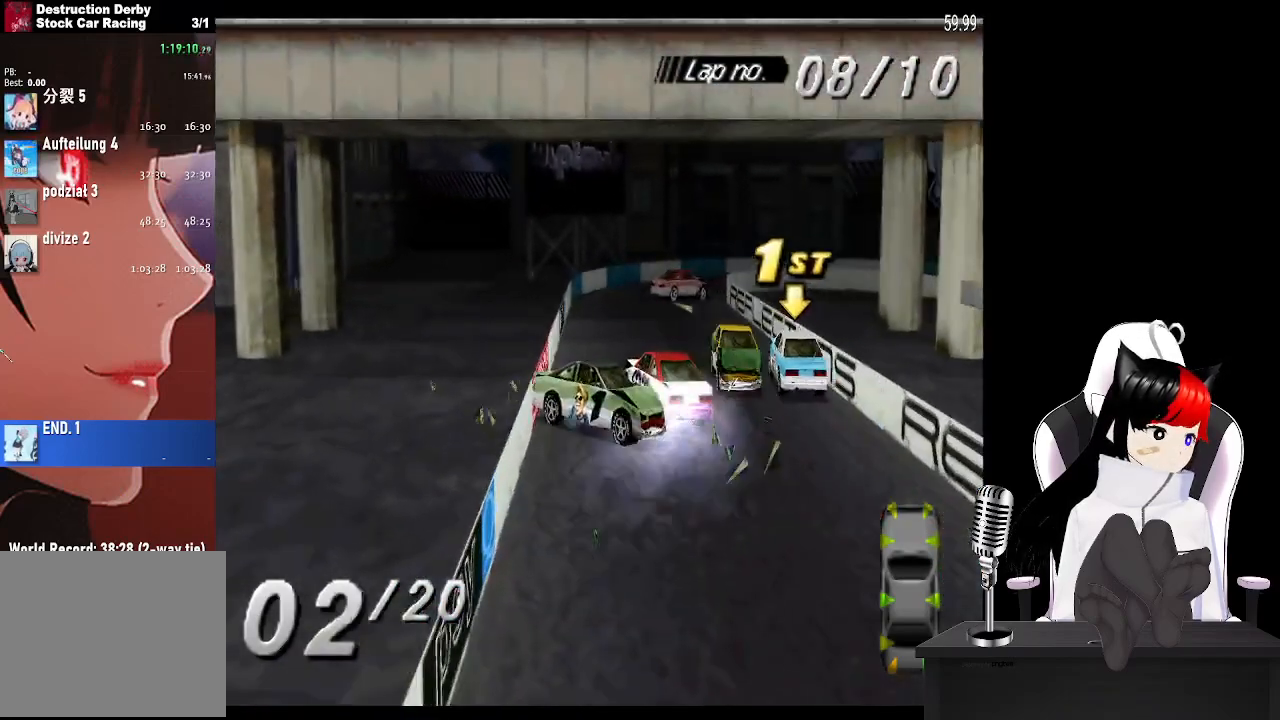
{"buttons": ["CROSS", "DPAD_LEFT"], "left_stick": "center", "events": [[83, "DPAD_LEFT", "down"]]}
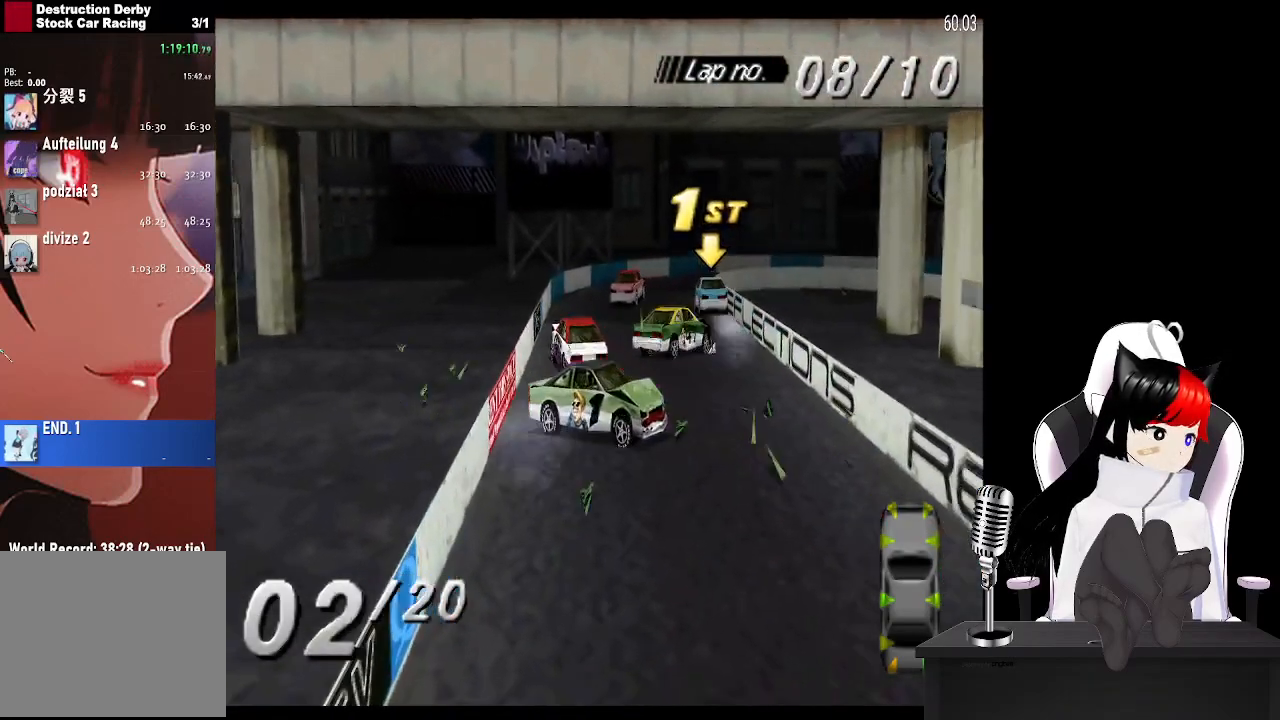
{"buttons": ["DPAD_LEFT"], "left_stick": "center", "events": [[367, "CROSS", "up"]]}
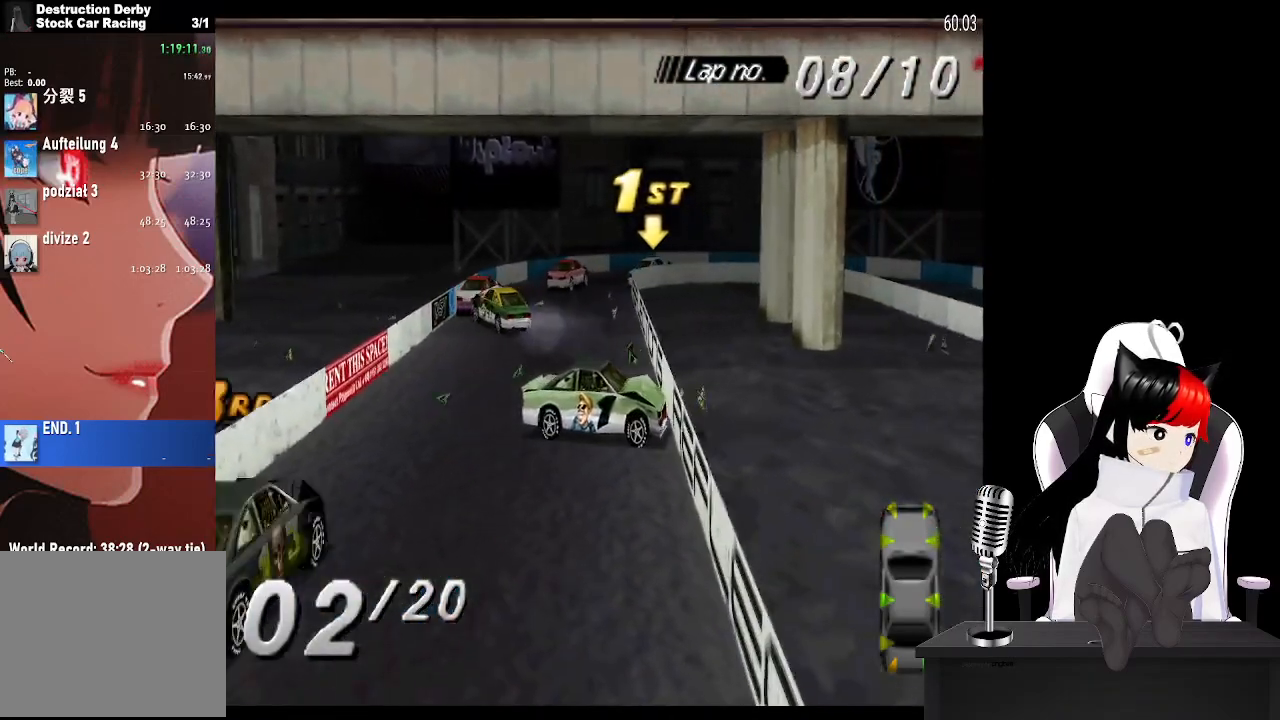
{"buttons": ["DPAD_RIGHT"], "left_stick": "center", "events": [[17, "DPAD_LEFT", "up"], [33, "SQUARE", "down"], [100, "DPAD_RIGHT", "down"], [500, "SQUARE", "up"]]}
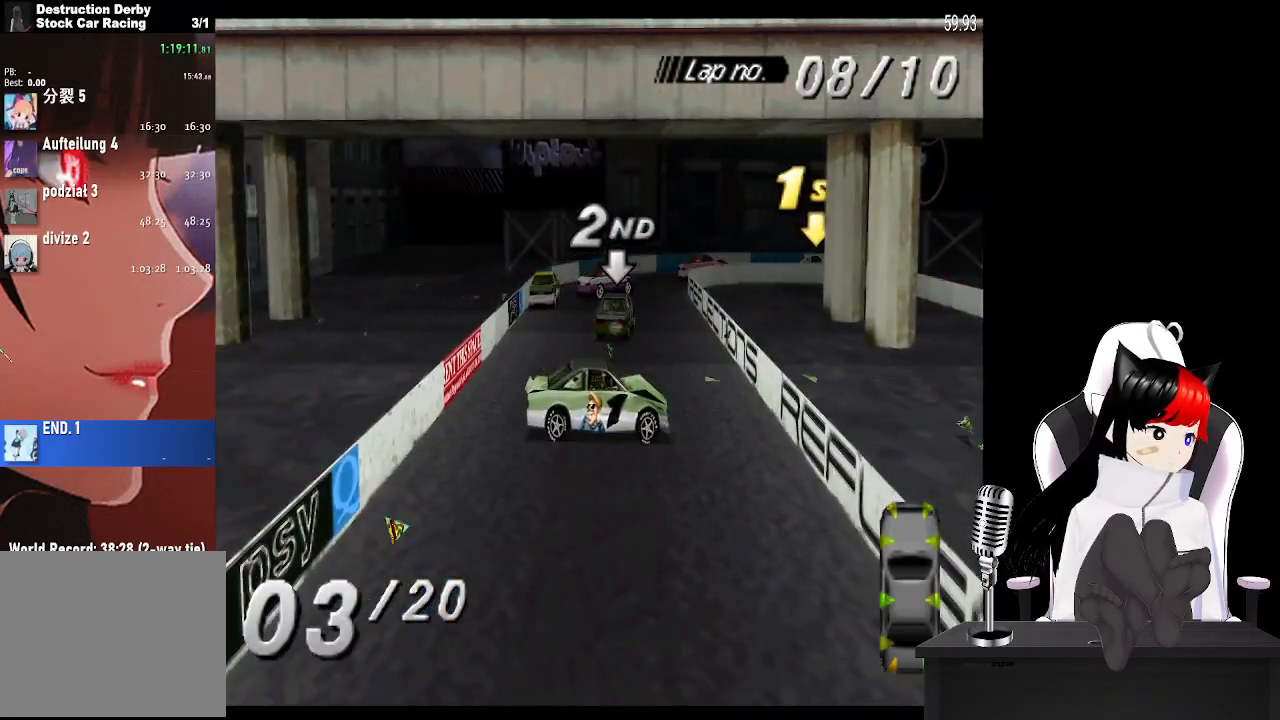
{"buttons": ["CROSS", "DPAD_LEFT"], "left_stick": "center", "events": [[67, "CROSS", "down"], [117, "DPAD_RIGHT", "up"], [167, "DPAD_LEFT", "down"]]}
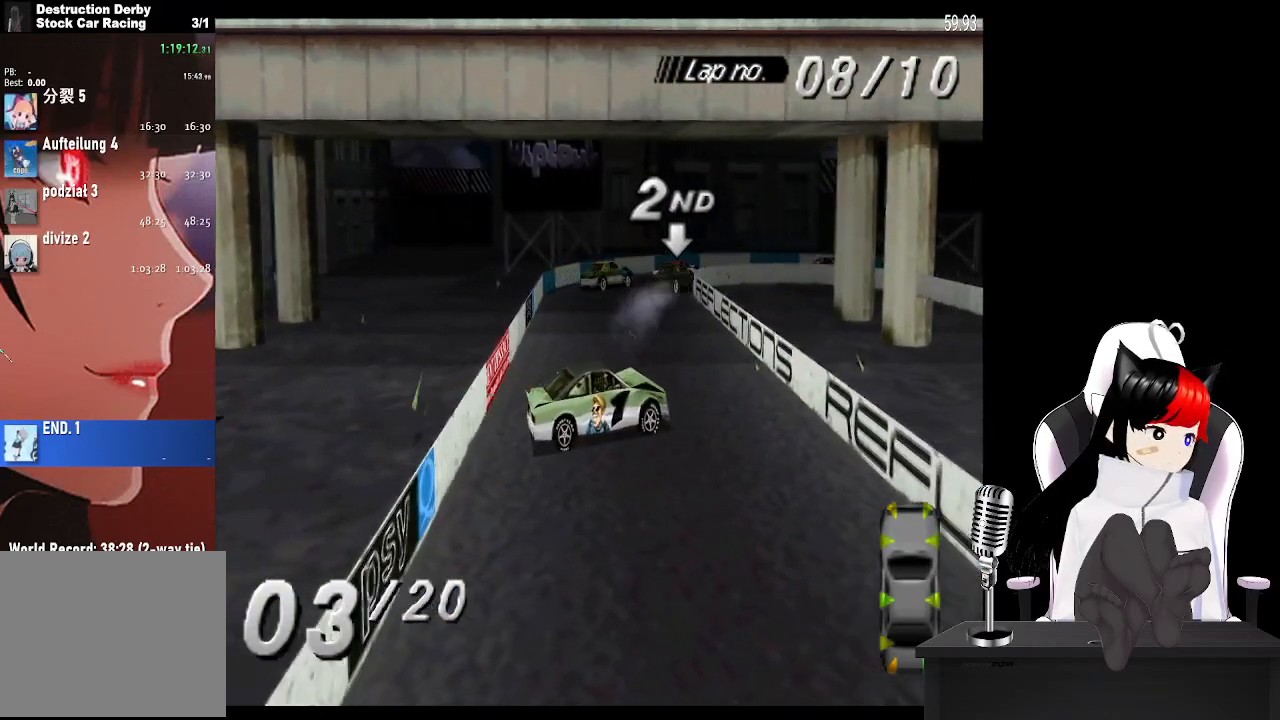
{"buttons": ["CROSS", "DPAD_LEFT"], "left_stick": "center", "events": []}
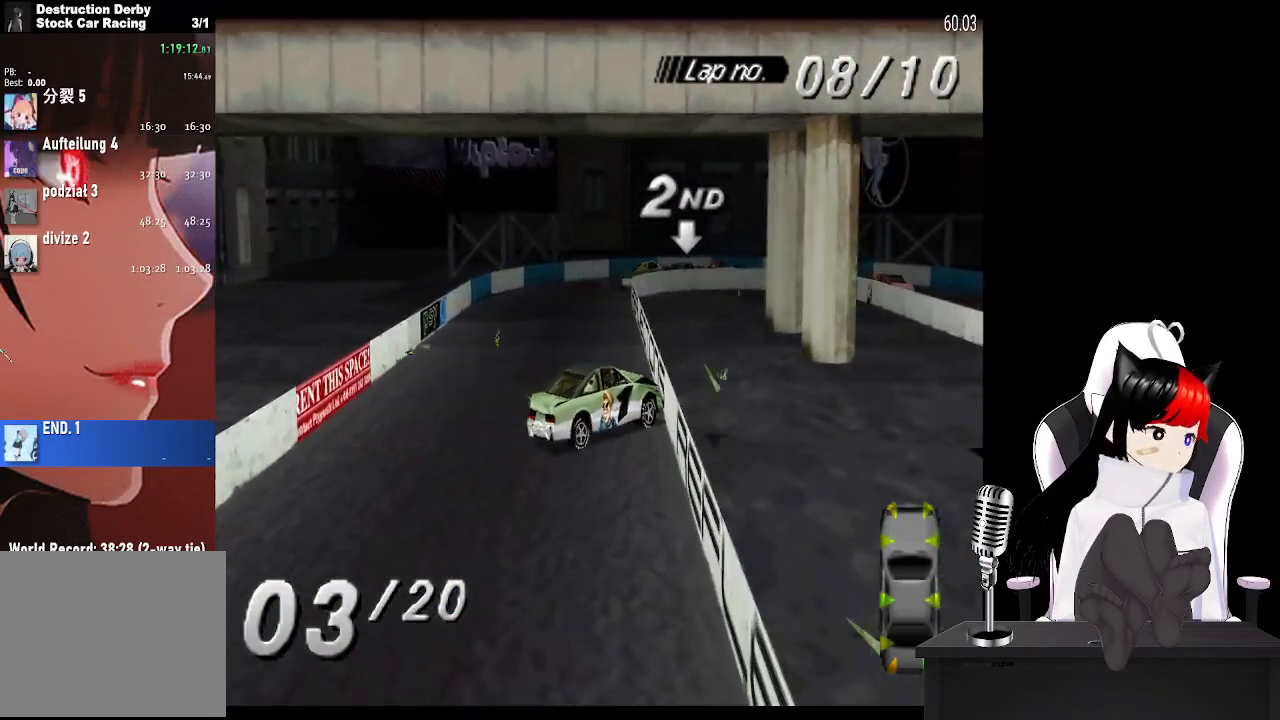
{"buttons": ["CROSS", "DPAD_LEFT"], "left_stick": "center", "events": [[233, "DPAD_LEFT", "up"], [450, "DPAD_LEFT", "down"]]}
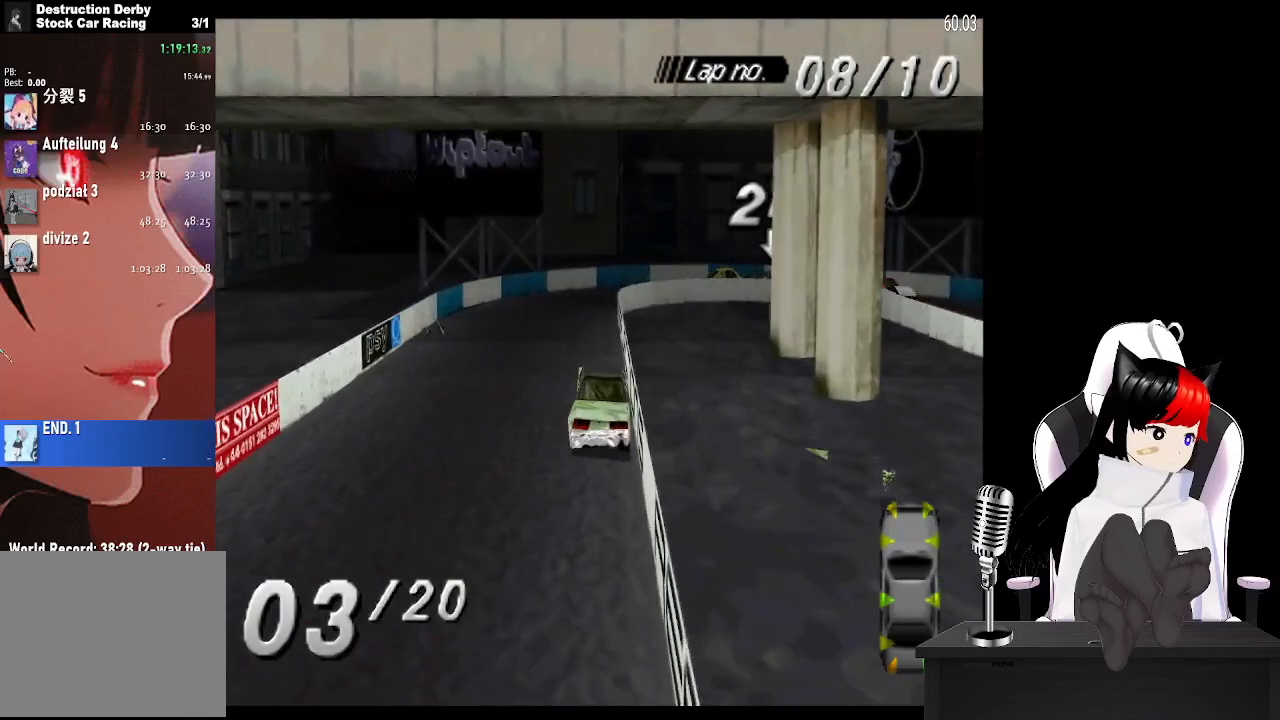
{"buttons": ["CROSS", "DPAD_RIGHT"], "left_stick": "center", "events": [[100, "DPAD_LEFT", "up"], [283, "DPAD_RIGHT", "down"]]}
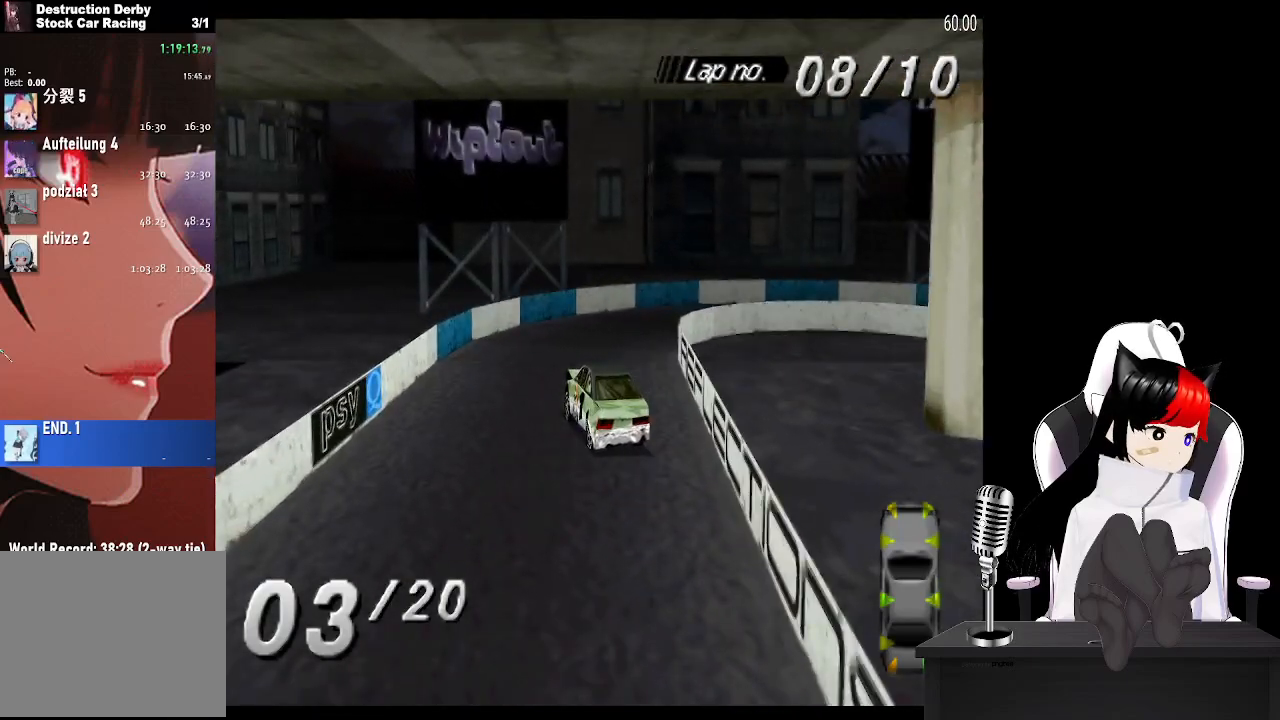
{"buttons": ["CROSS", "DPAD_RIGHT"], "left_stick": "center"}
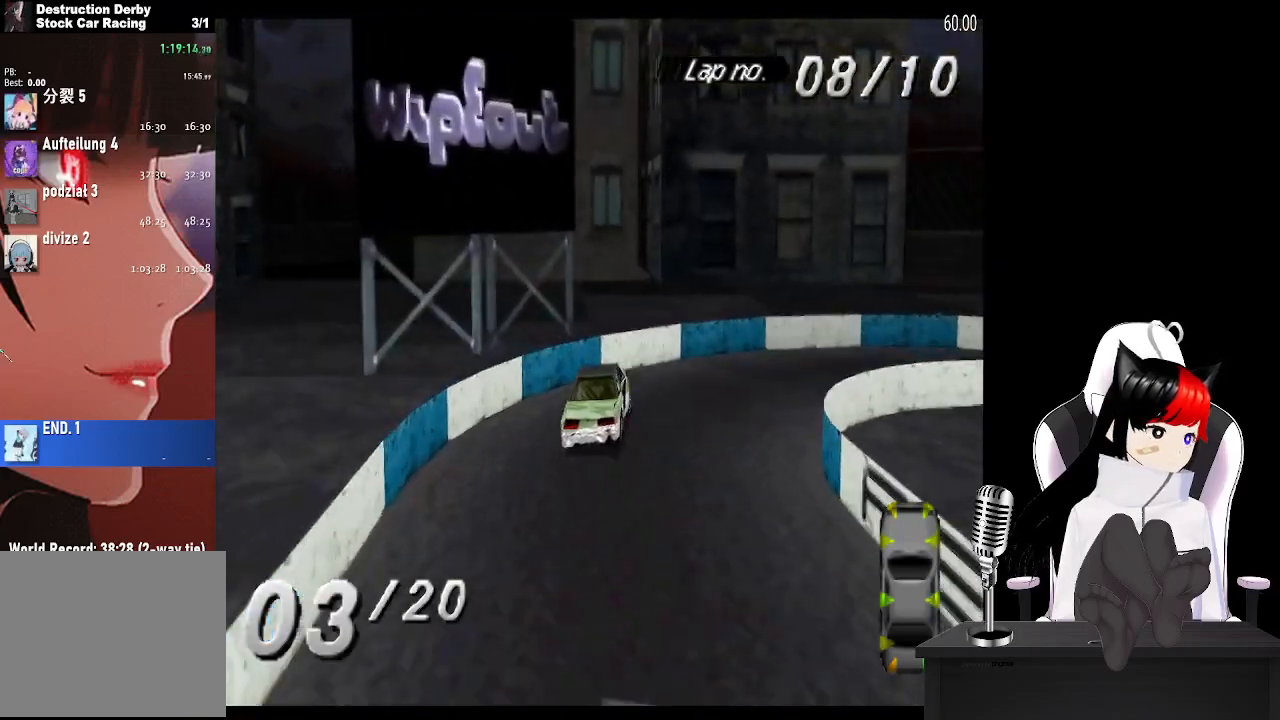
{"buttons": ["CROSS", "DPAD_RIGHT"], "left_stick": "center"}
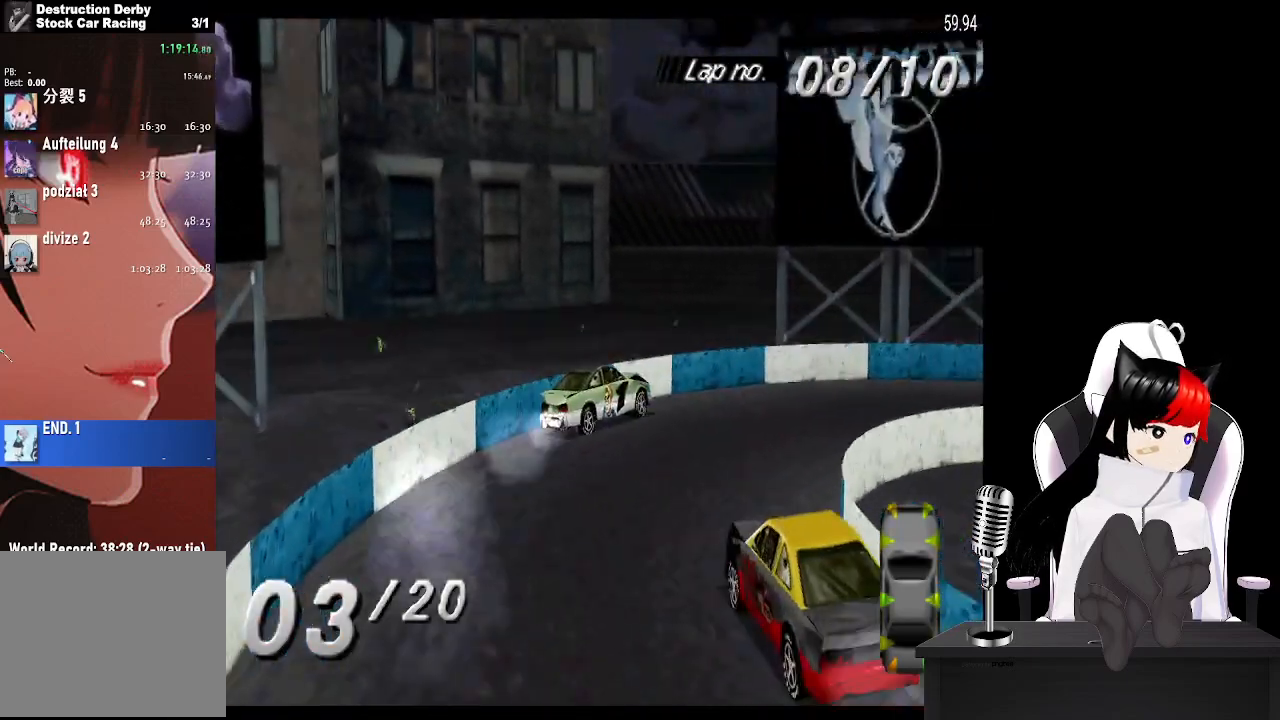
{"buttons": ["CROSS", "DPAD_RIGHT"], "left_stick": "center", "events": []}
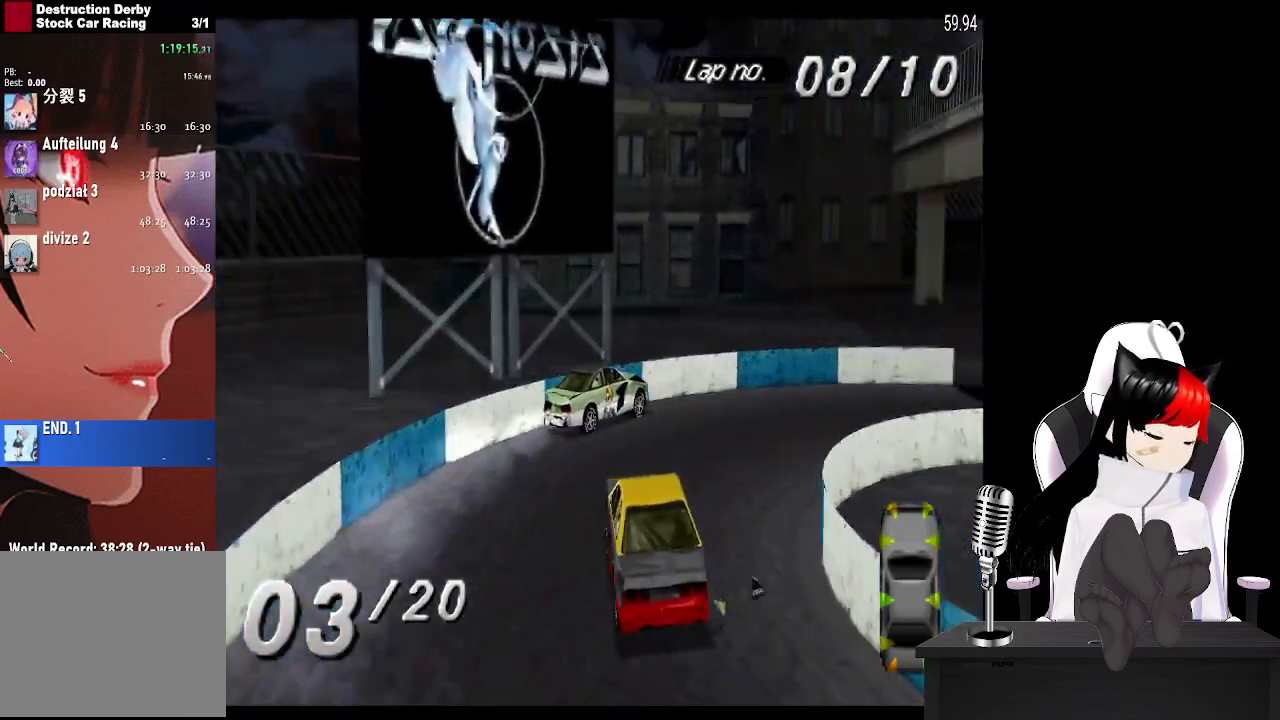
{"buttons": ["CROSS", "DPAD_RIGHT"], "left_stick": "center", "events": [[233, "DPAD_RIGHT", "up"], [483, "DPAD_RIGHT", "down"]]}
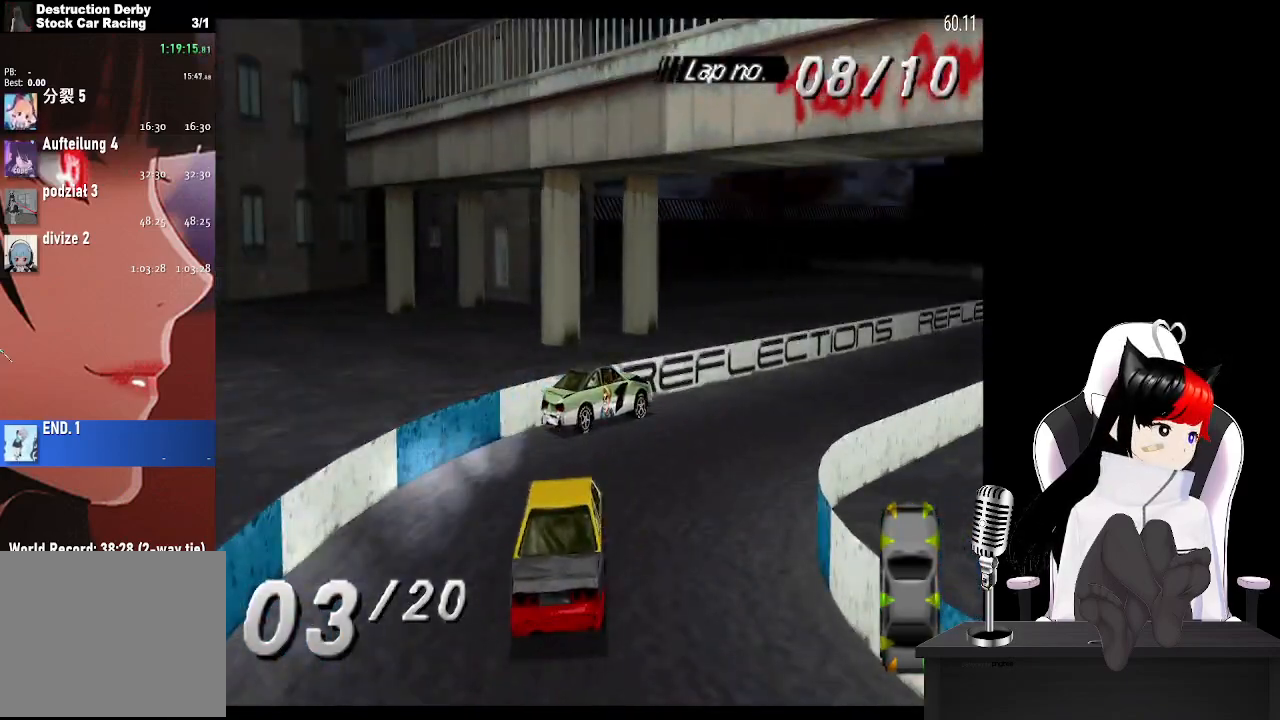
{"buttons": ["CROSS", "DPAD_LEFT"], "left_stick": "center", "events": [[100, "DPAD_RIGHT", "up"], [217, "DPAD_LEFT", "down"]]}
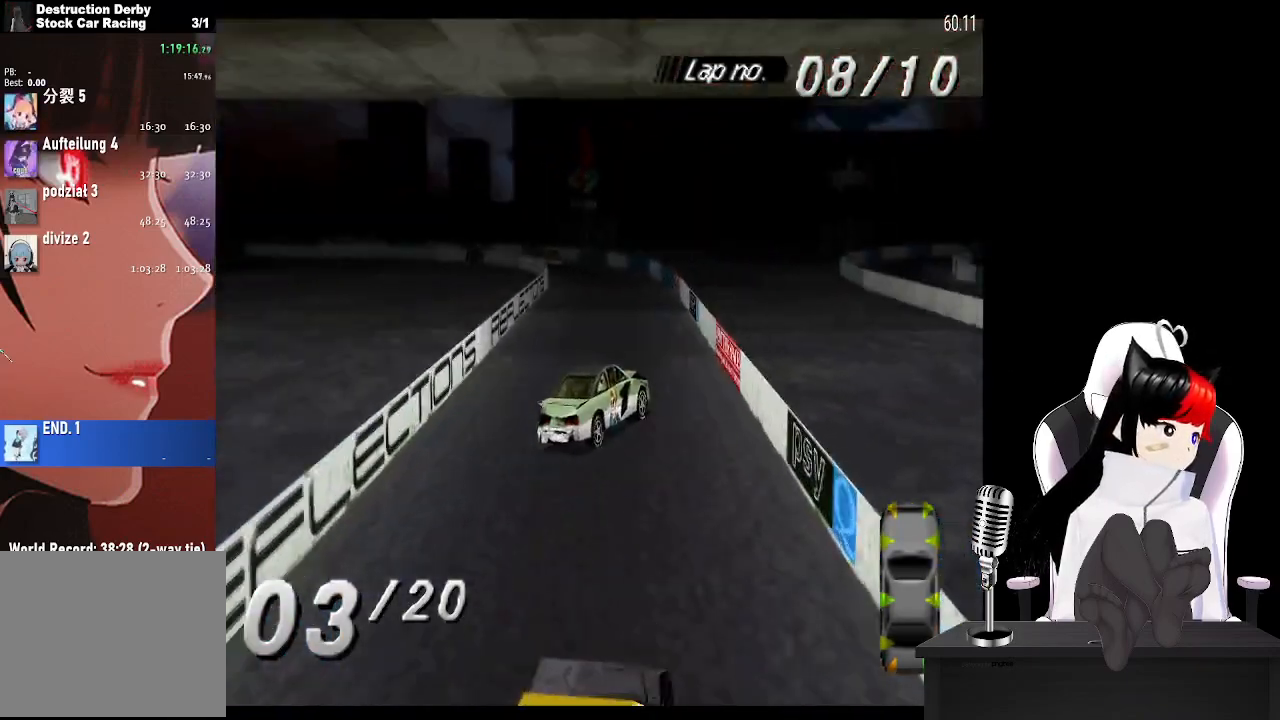
{"buttons": ["CROSS"], "left_stick": "center", "events": [[150, "DPAD_LEFT", "up"]]}
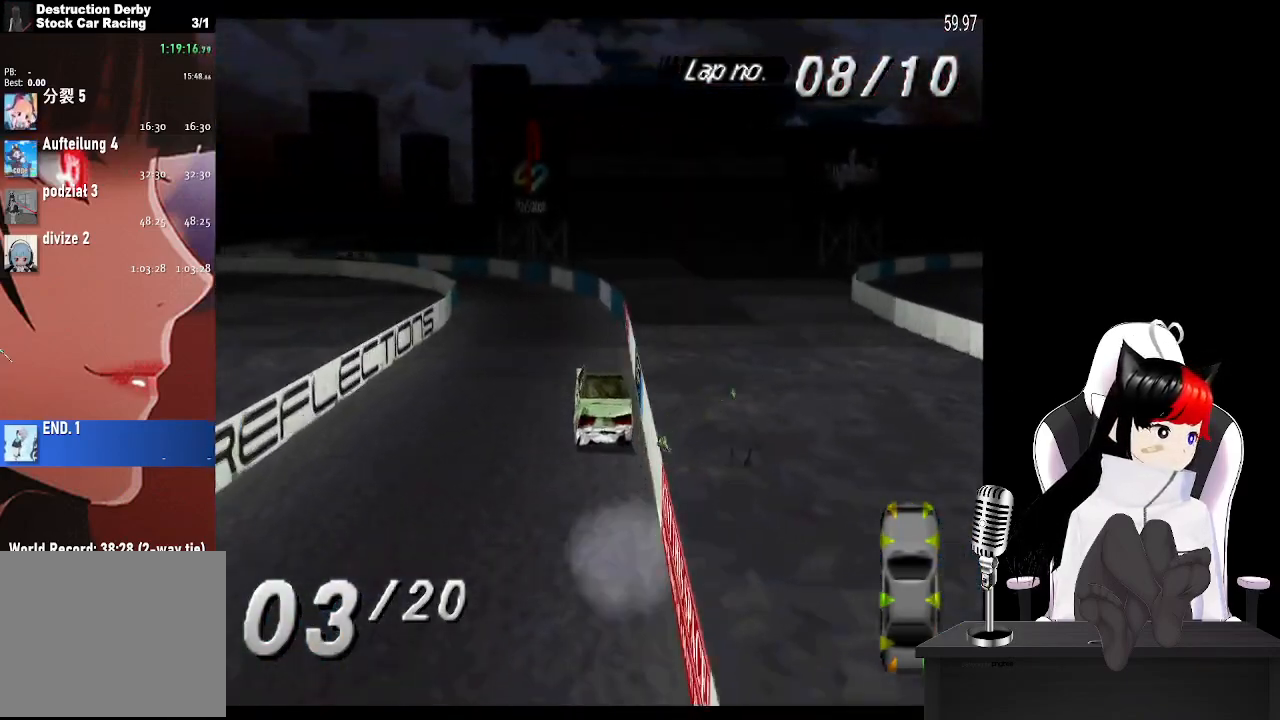
{"buttons": ["CROSS", "DPAD_LEFT"], "left_stick": "center", "events": [[150, "DPAD_LEFT", "down"]]}
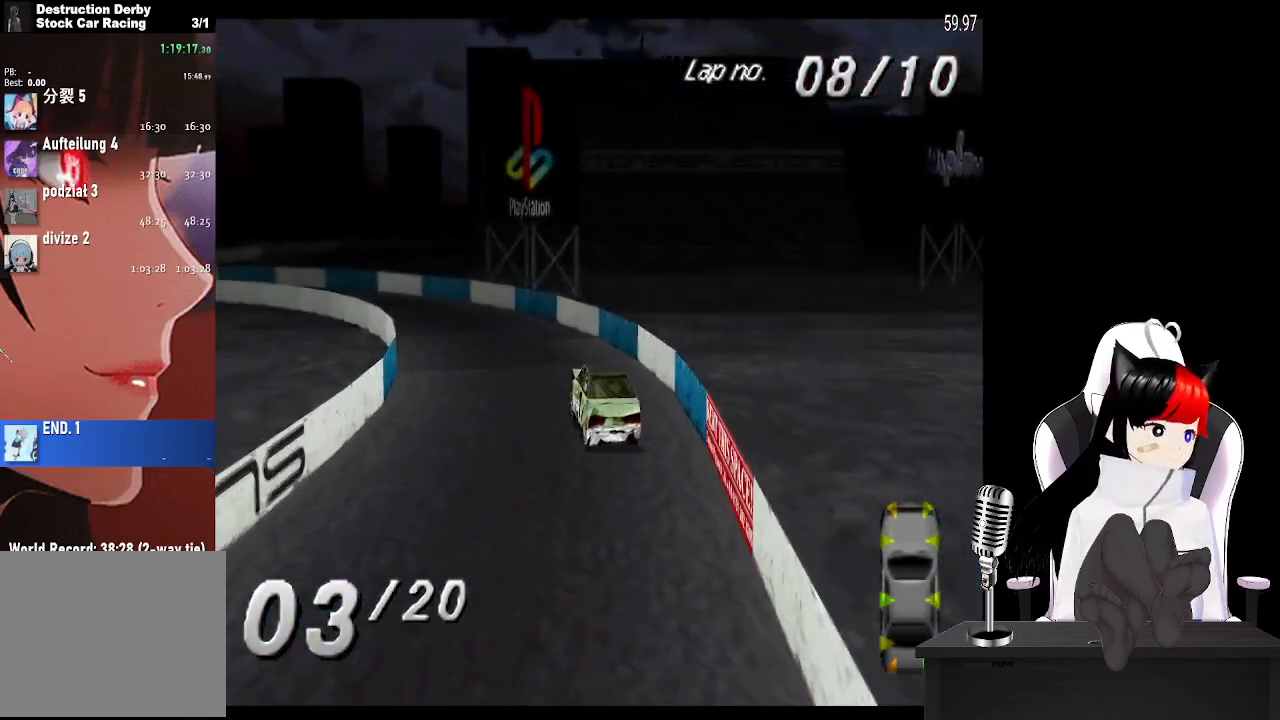
{"buttons": ["CROSS", "DPAD_LEFT"], "left_stick": "center", "events": [[117, "SQUARE", "down"], [183, "SQUARE", "up"]]}
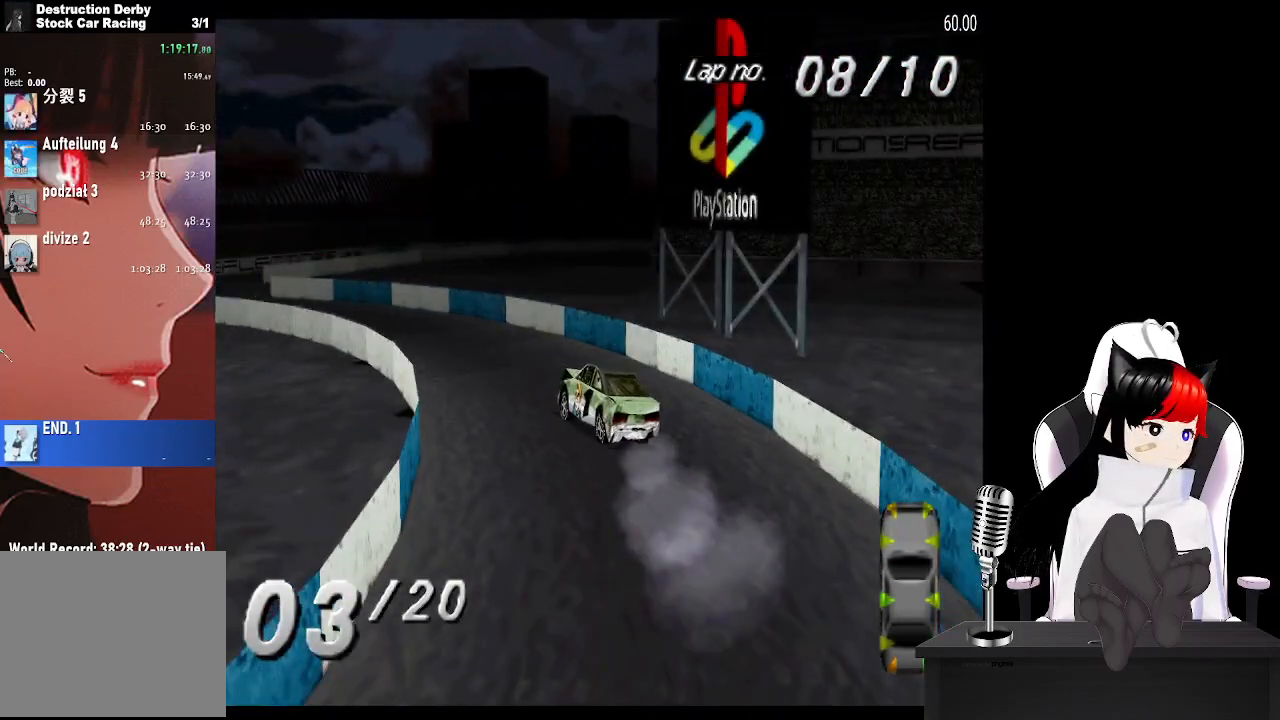
{"buttons": ["CROSS"], "left_stick": "center", "events": [[350, "DPAD_LEFT", "up"]]}
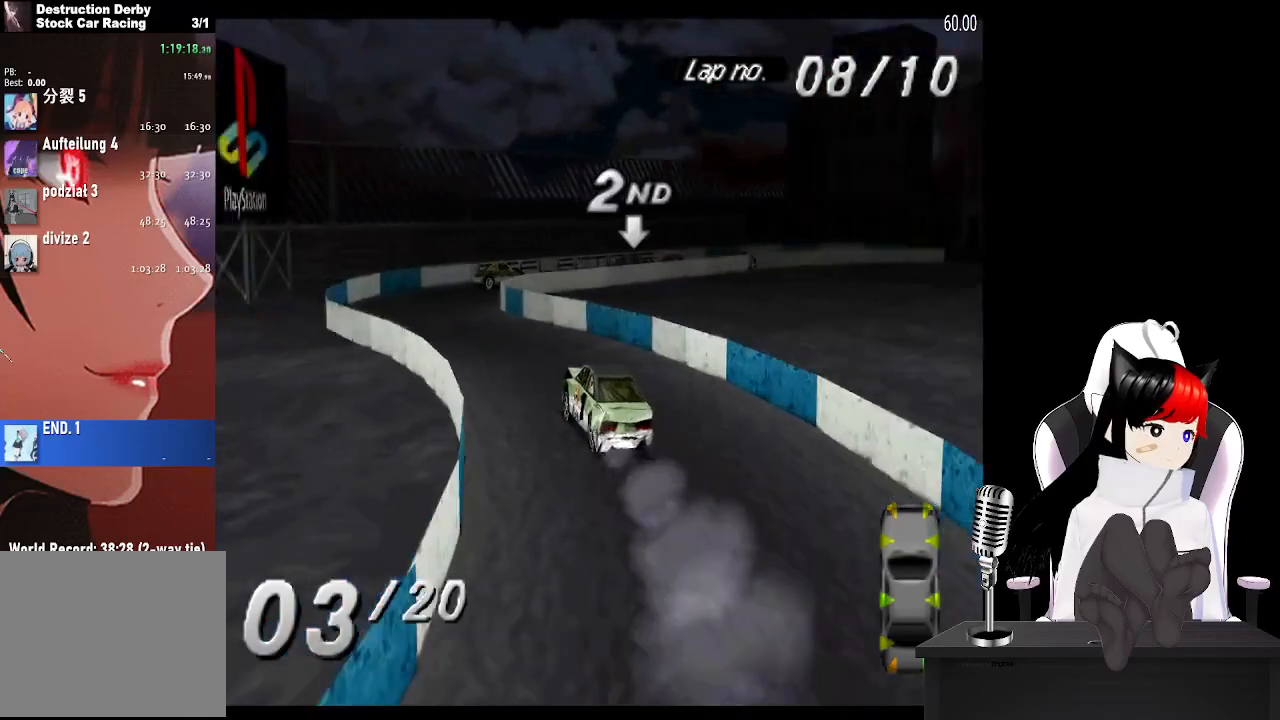
{"buttons": ["SQUARE", "DPAD_RIGHT"], "left_stick": "center", "events": [[67, "DPAD_RIGHT", "down"], [367, "SQUARE", "down"], [383, "CROSS", "up"]]}
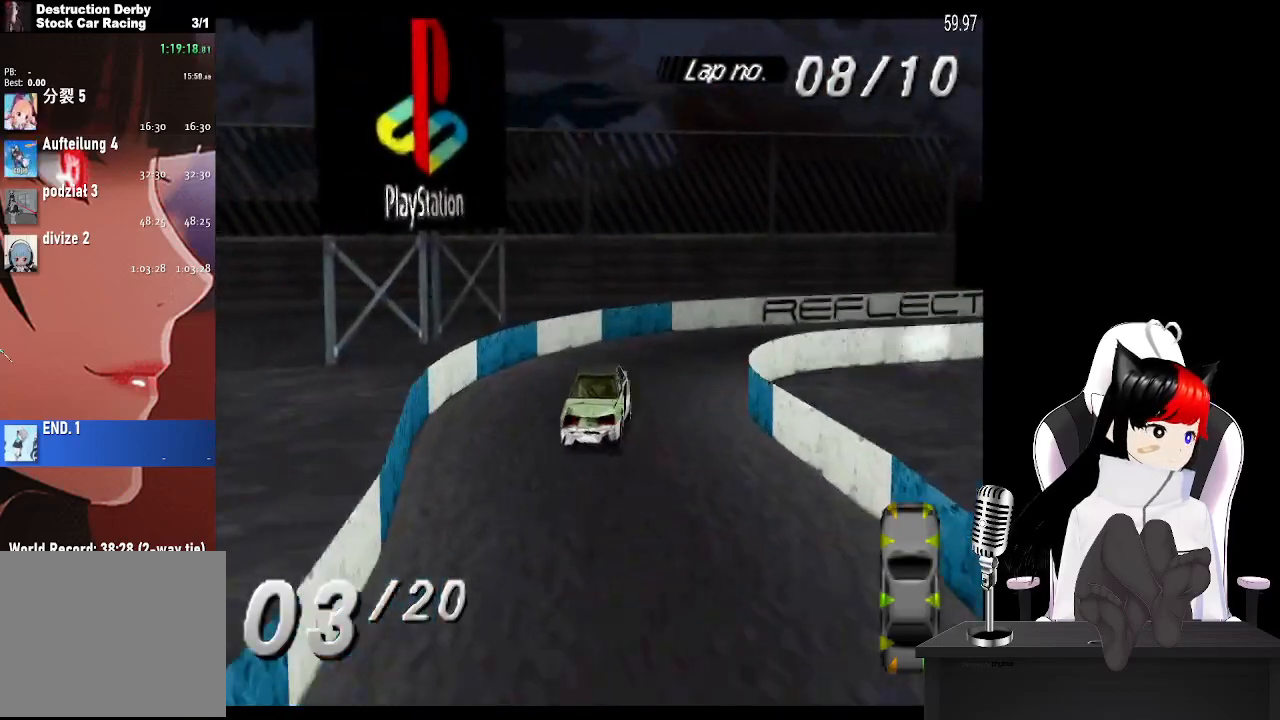
{"buttons": ["CROSS"], "left_stick": "center", "events": [[17, "CROSS", "down"], [33, "SQUARE", "up"], [367, "DPAD_RIGHT", "up"]]}
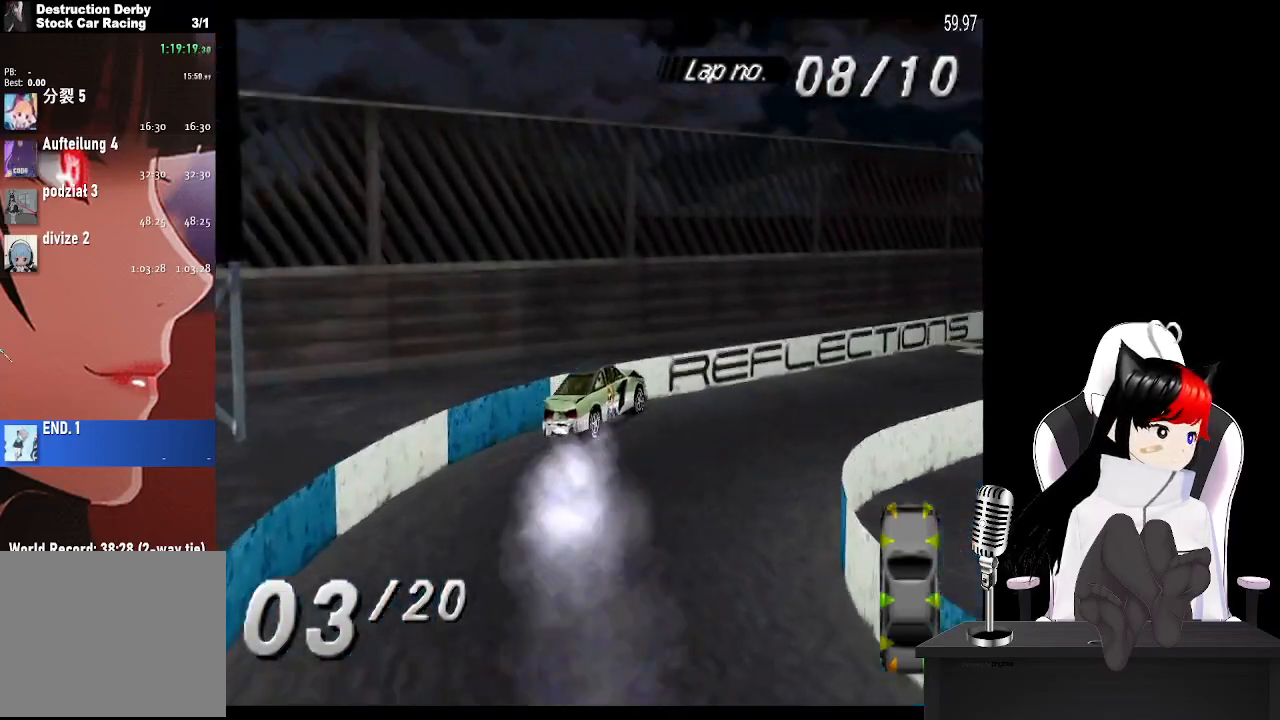
{"buttons": ["CROSS"], "left_stick": "center", "events": [[333, "DPAD_RIGHT", "down"], [467, "DPAD_RIGHT", "up"]]}
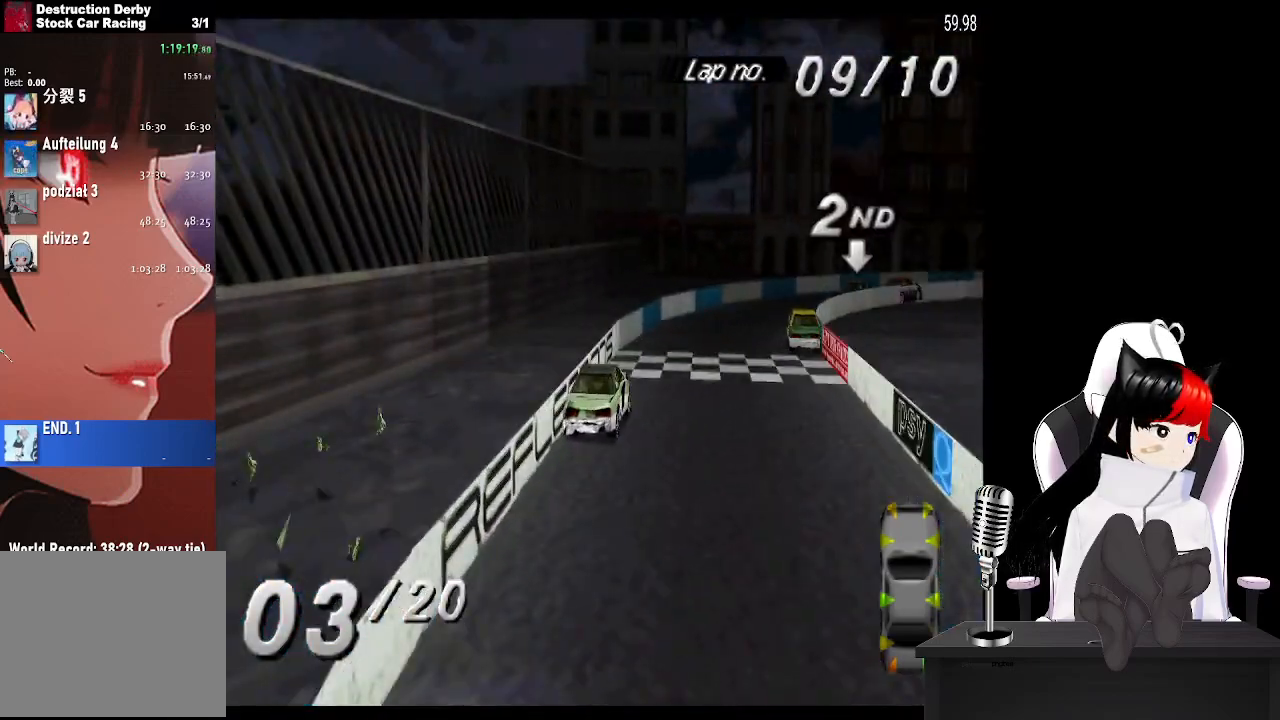
{"buttons": ["CROSS", "DPAD_RIGHT"], "left_stick": "center", "events": [[83, "DPAD_RIGHT", "down"]]}
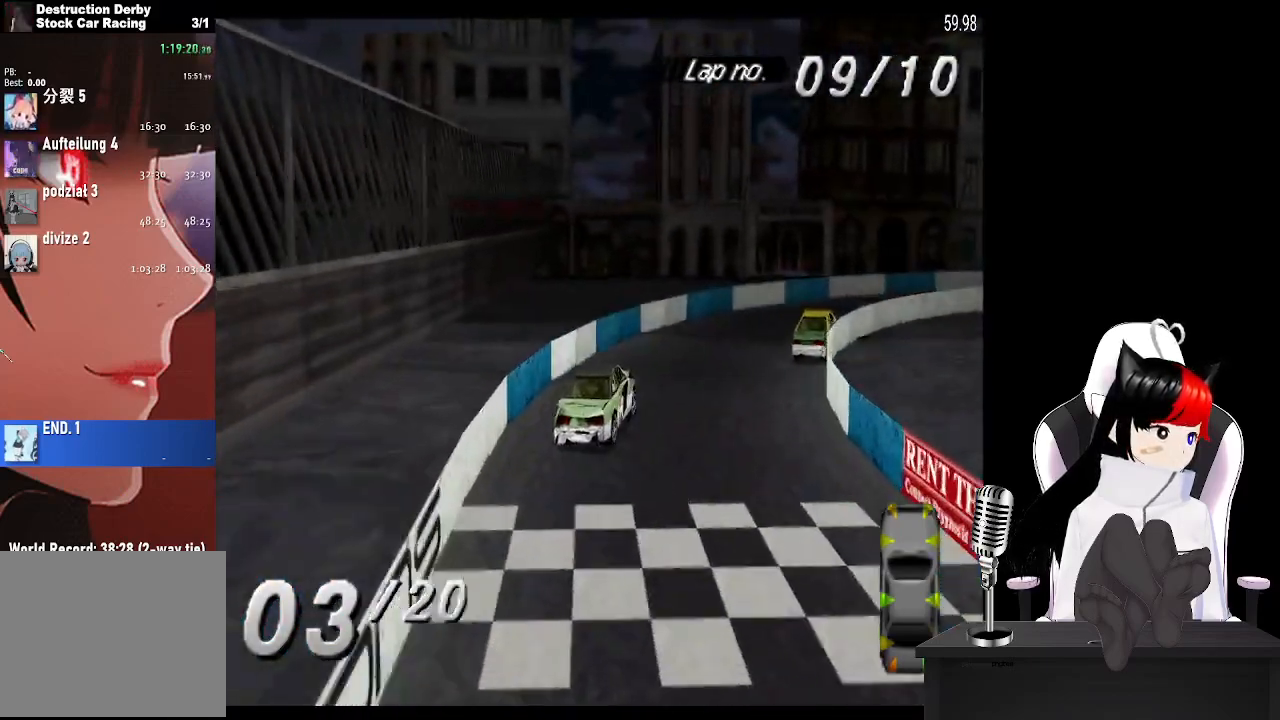
{"buttons": ["CROSS", "DPAD_RIGHT"], "left_stick": "center", "events": [[283, "SQUARE", "down"], [367, "SQUARE", "up"]]}
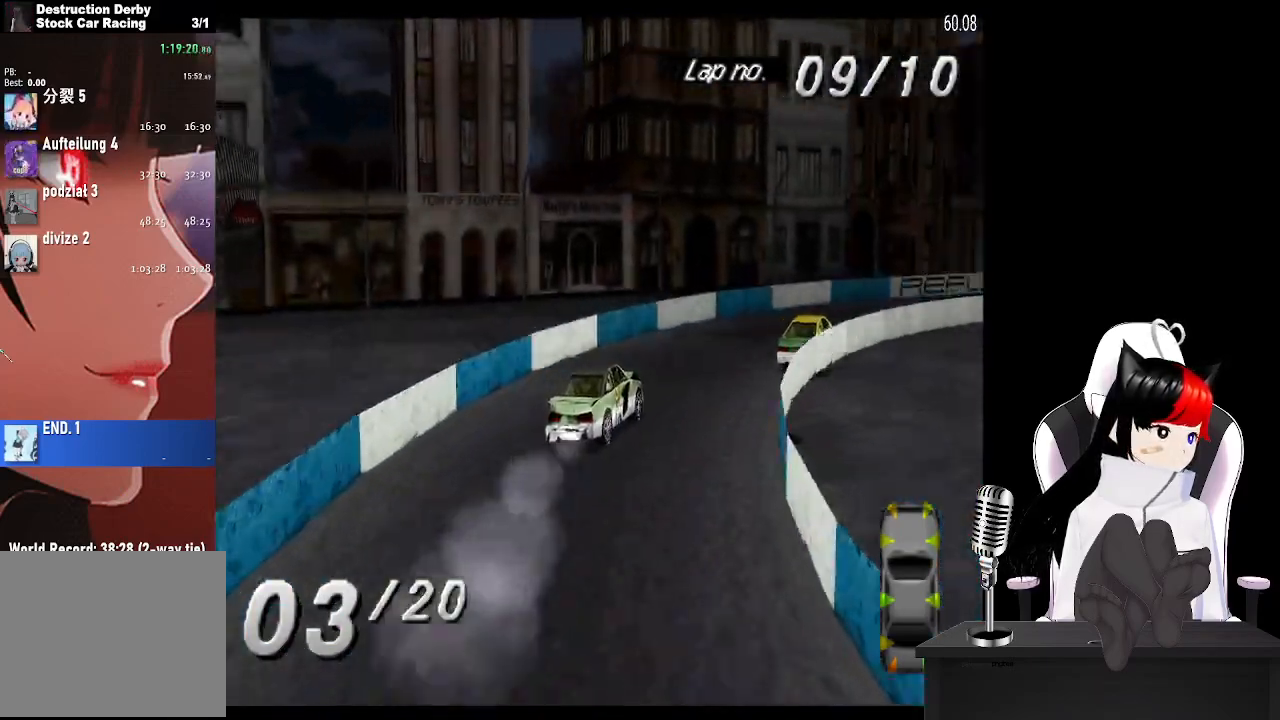
{"buttons": ["CROSS"], "left_stick": "center", "events": [[383, "DPAD_RIGHT", "up"]]}
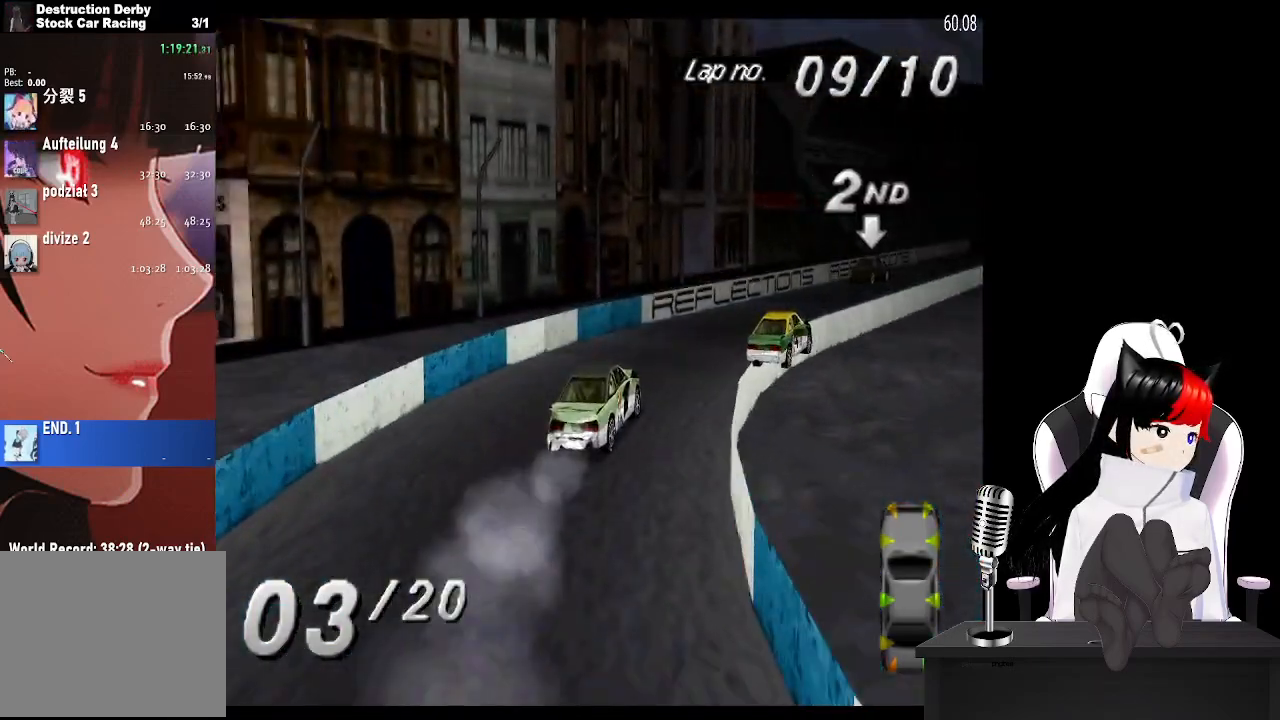
{"buttons": ["CROSS"], "left_stick": "center", "events": []}
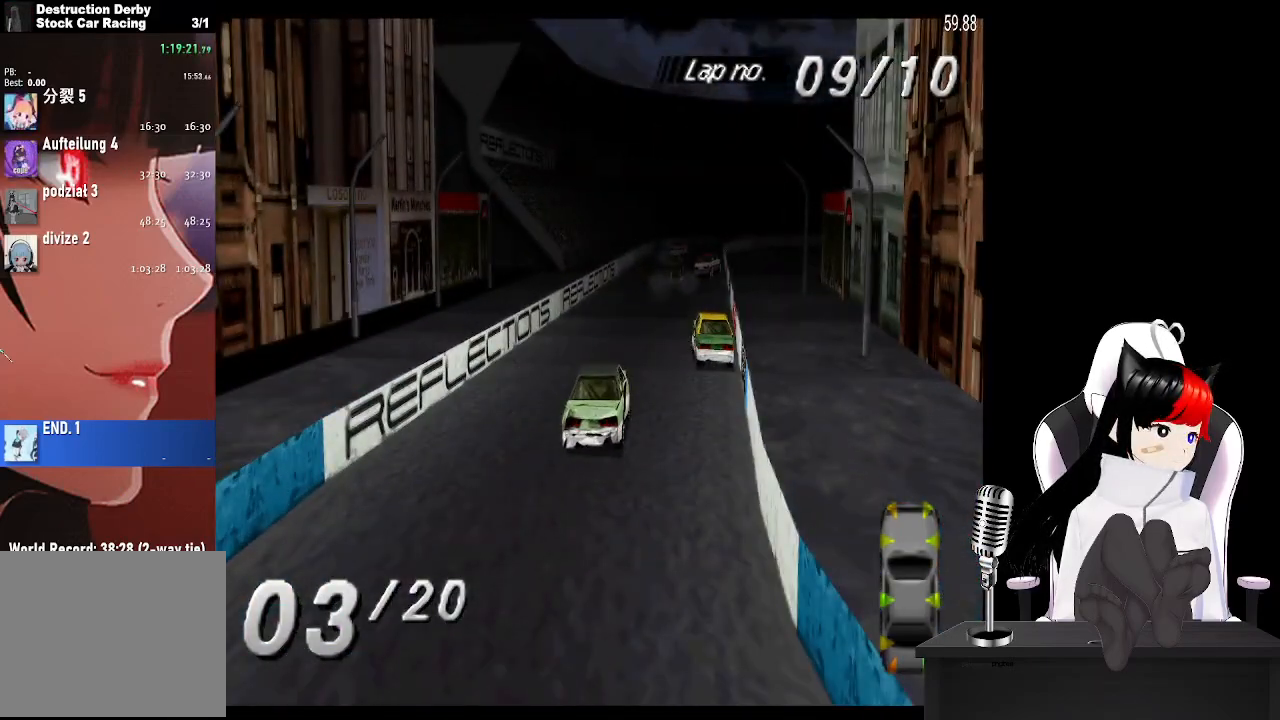
{"buttons": ["CROSS"], "left_stick": "center", "events": [[267, "DPAD_LEFT", "down"], [433, "DPAD_LEFT", "up"]]}
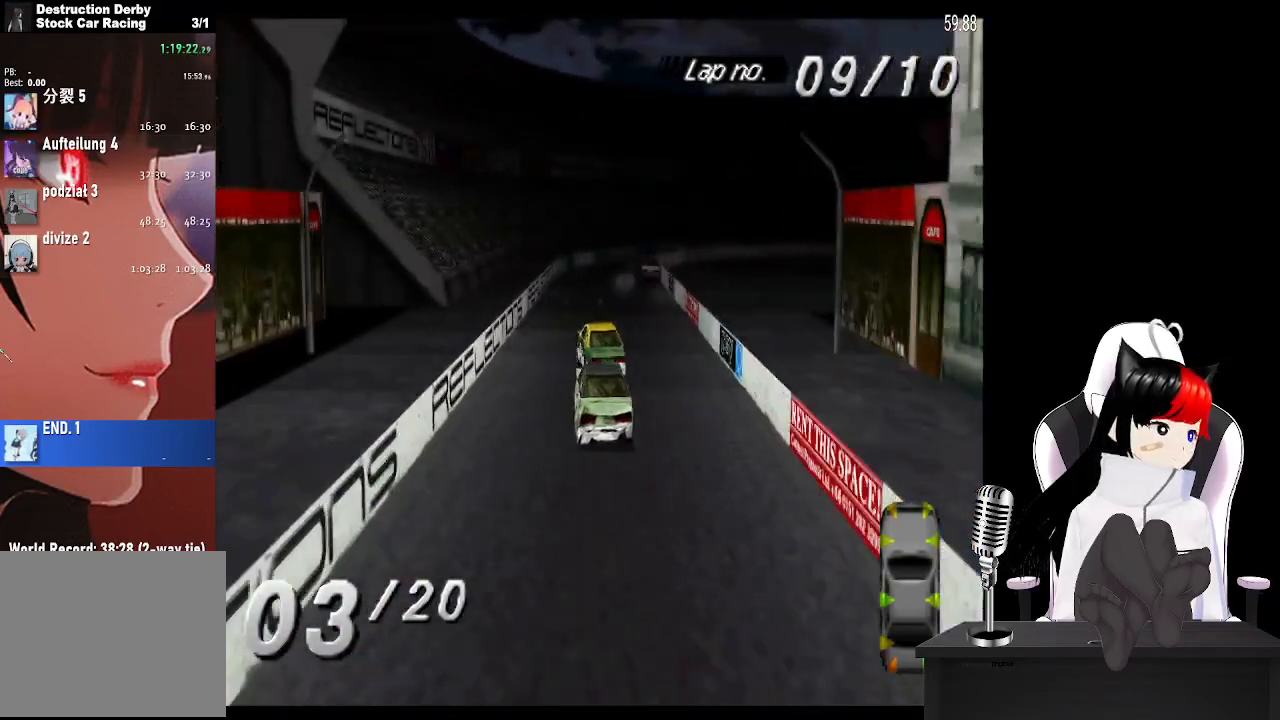
{"buttons": ["CROSS"], "left_stick": "center", "events": [[83, "DPAD_RIGHT", "down"], [267, "DPAD_RIGHT", "up"]]}
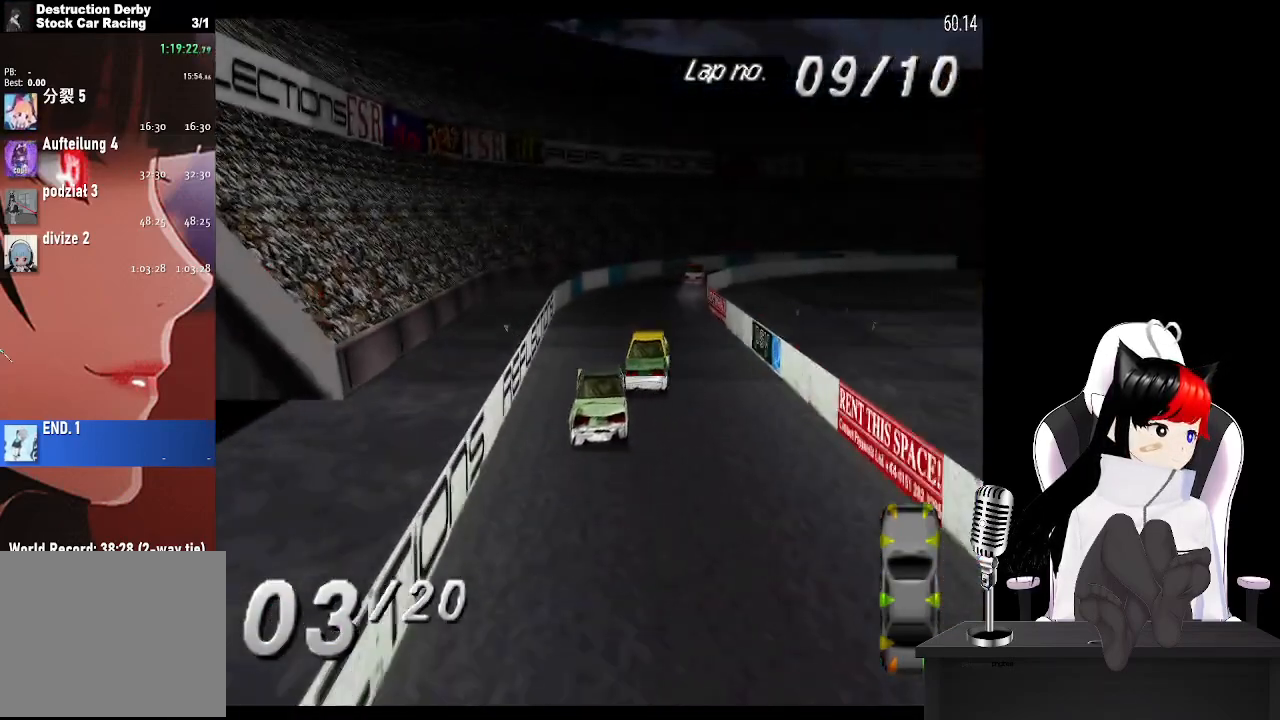
{"buttons": ["CROSS", "DPAD_RIGHT"], "left_stick": "center", "events": [[117, "DPAD_RIGHT", "down"]]}
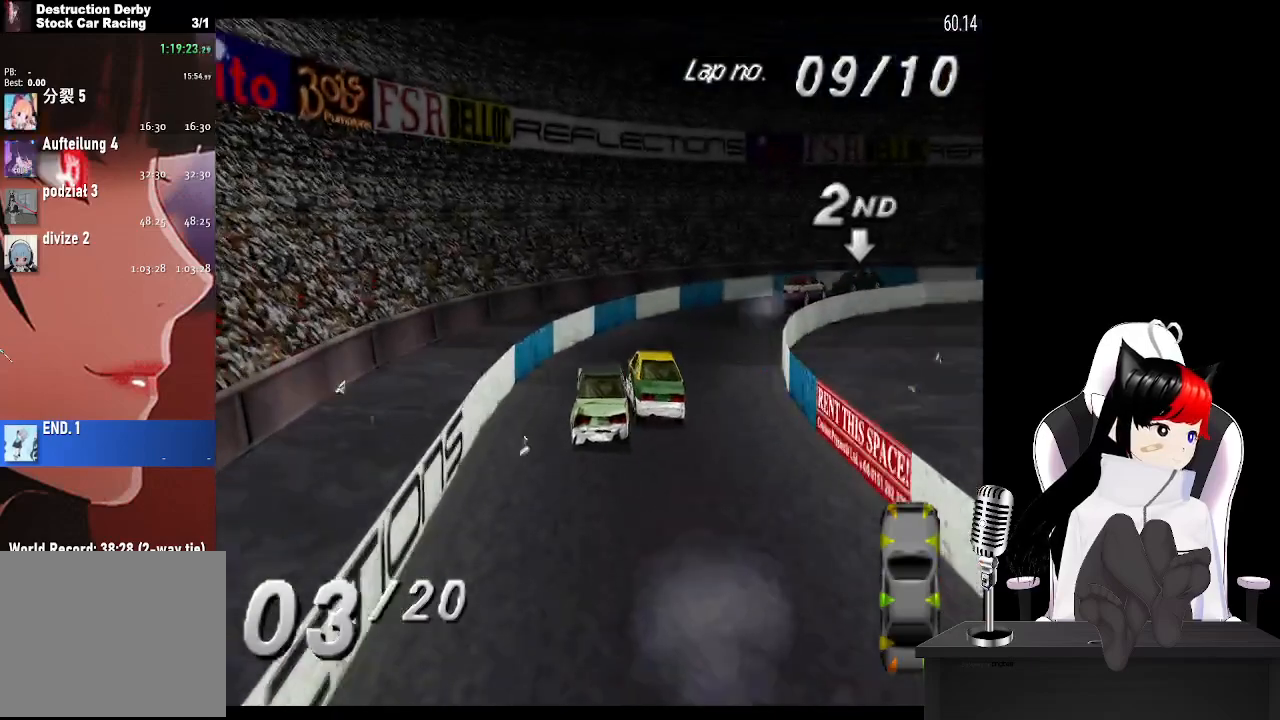
{"buttons": ["CROSS", "DPAD_RIGHT"], "left_stick": "center", "events": []}